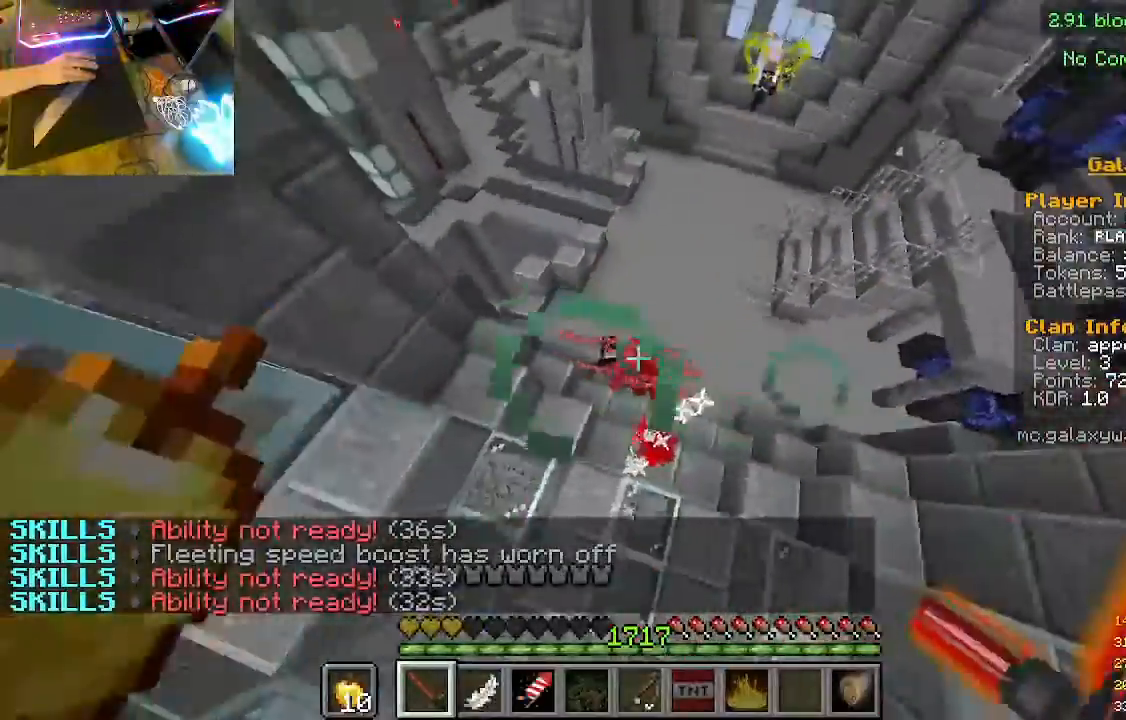
Gameplay with keyboard and mouse; each line is a JSON object with the keys and mouse buttons held at the frame after it. "events" lists presses ("down") and releases ("up") of "a", "d", "s", "w", "mouse_left" and "mouse_right" between this image and that frame as [ms after this image, input, new state], when the widget could be followed in between. "mouse_left", "mouse_right" = the "left", "right" buttons of the "mouse" list. No other keys are recorded. Fast repeated clicks can show as one long hold. Mouse movement is not recorded.
{"keys": ["w"], "mouse": ["left"], "events": [[433, "mouse_left", "down"]]}
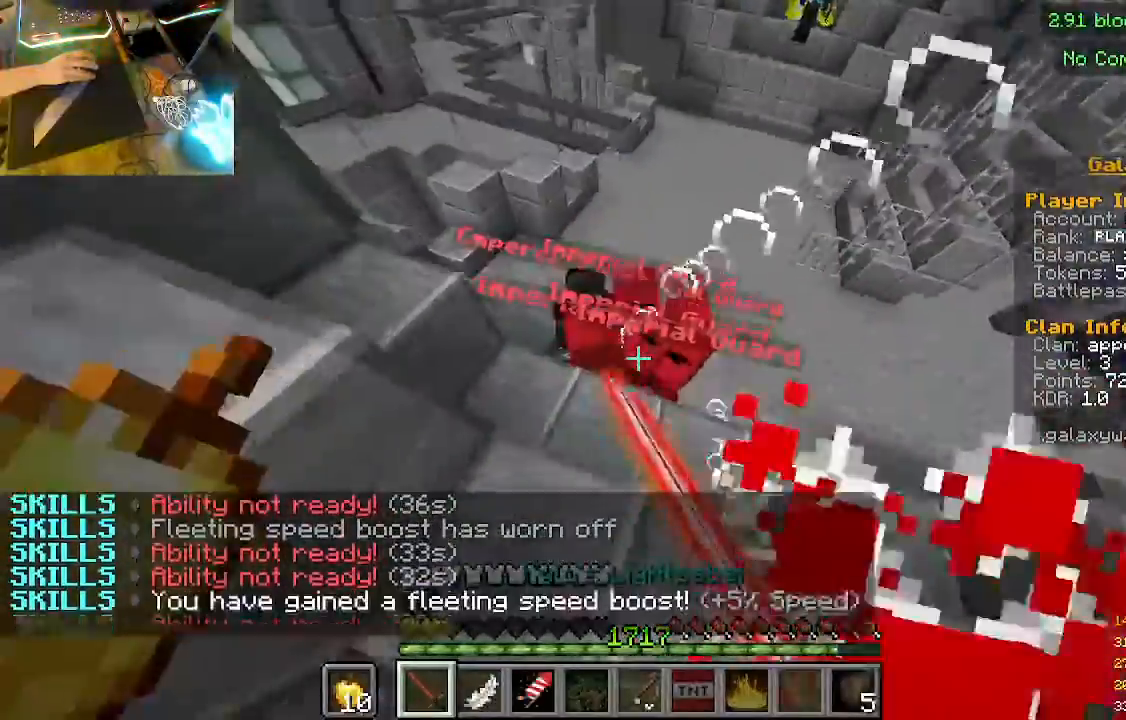
{"keys": [], "mouse": [], "events": [[67, "w", "up"], [100, "mouse_left", "up"], [367, "mouse_left", "down"], [500, "mouse_left", "up"]]}
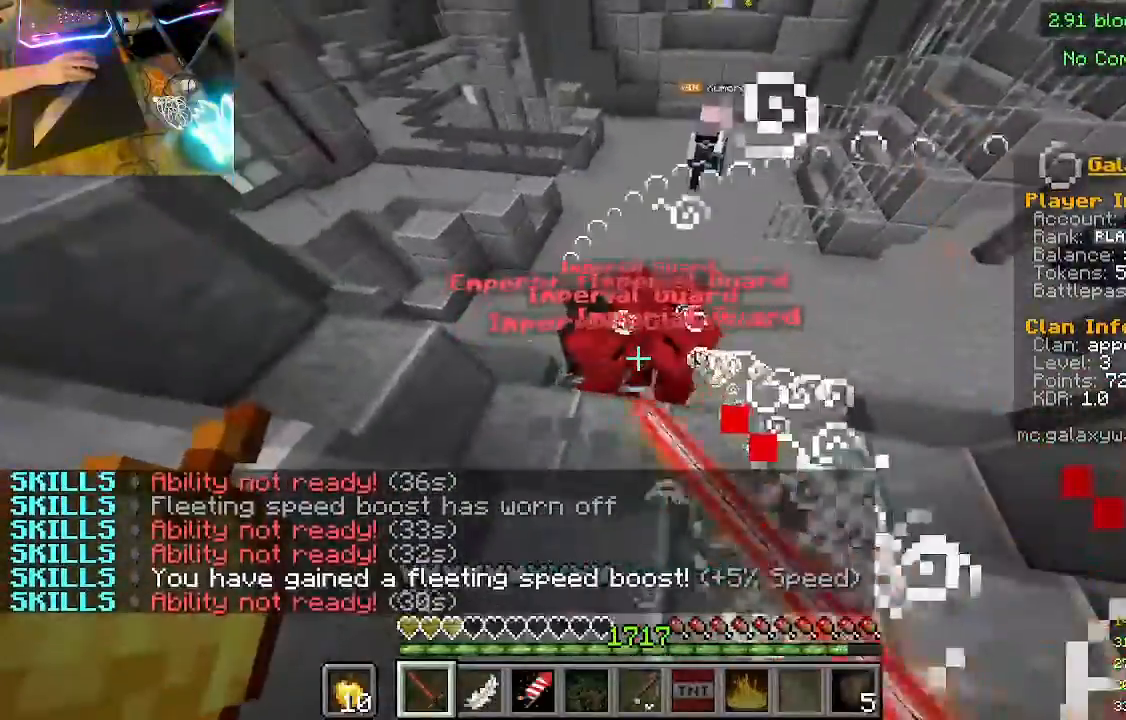
{"keys": [], "mouse": ["left"], "events": [[67, "w", "down"], [233, "w", "up"], [433, "mouse_left", "down"]]}
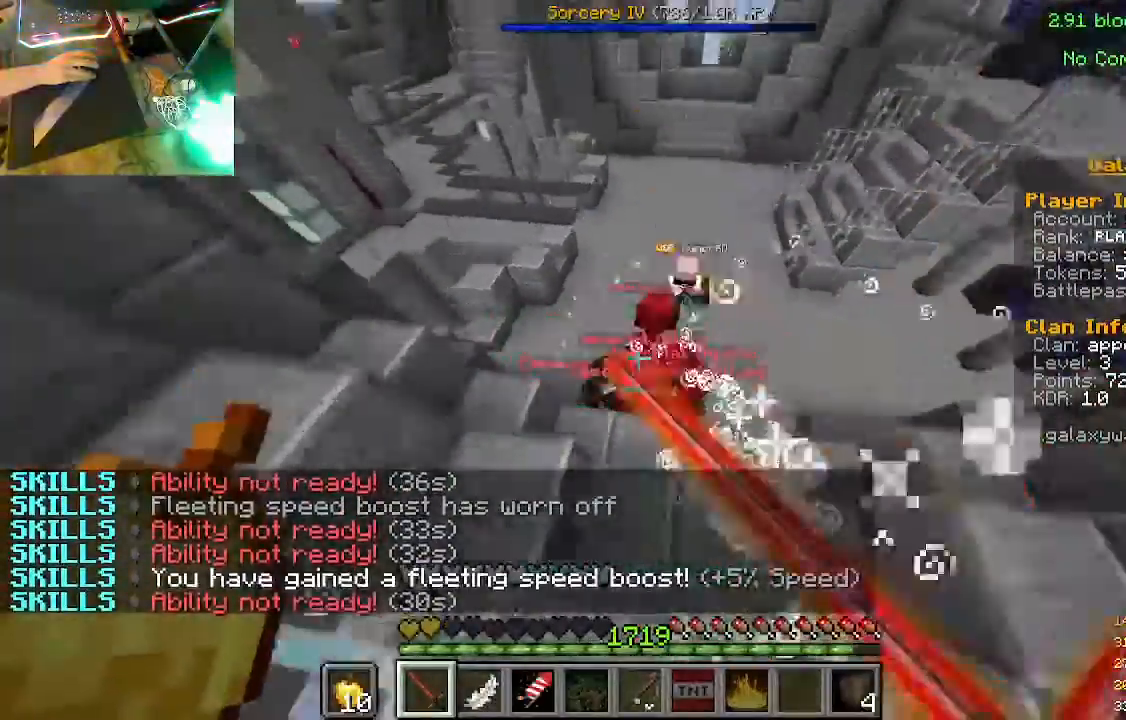
{"keys": [], "mouse": [], "events": [[67, "mouse_left", "up"]]}
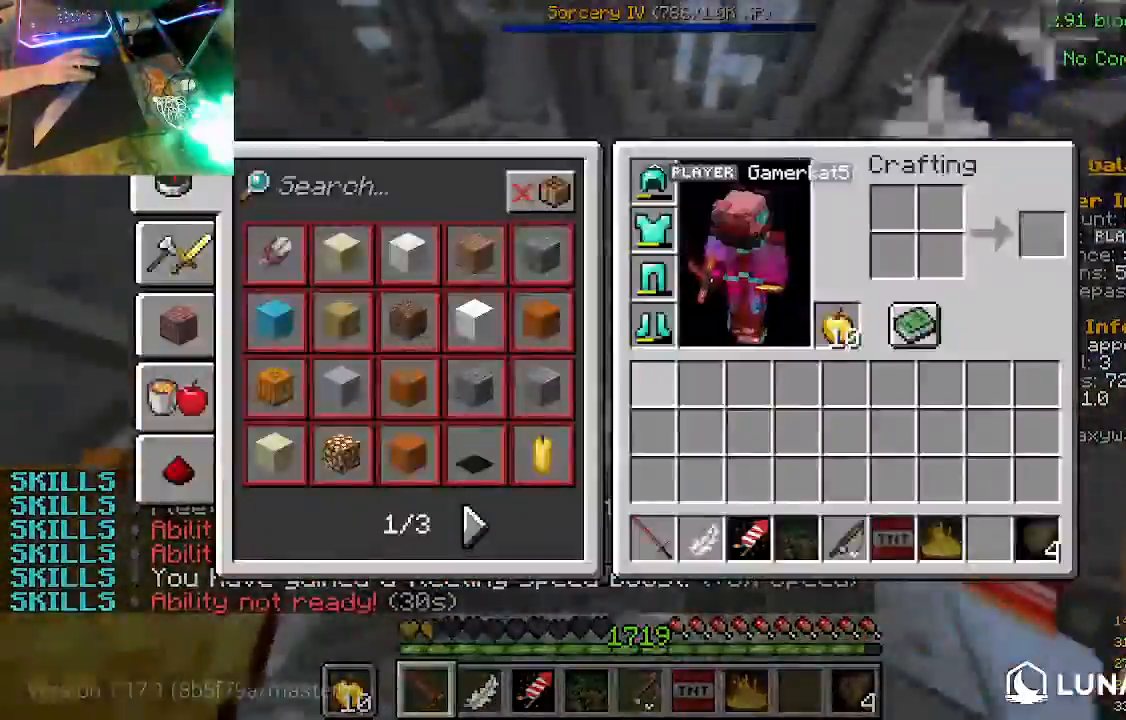
{"keys": ["w"], "mouse": [], "events": [[133, "w", "down"]]}
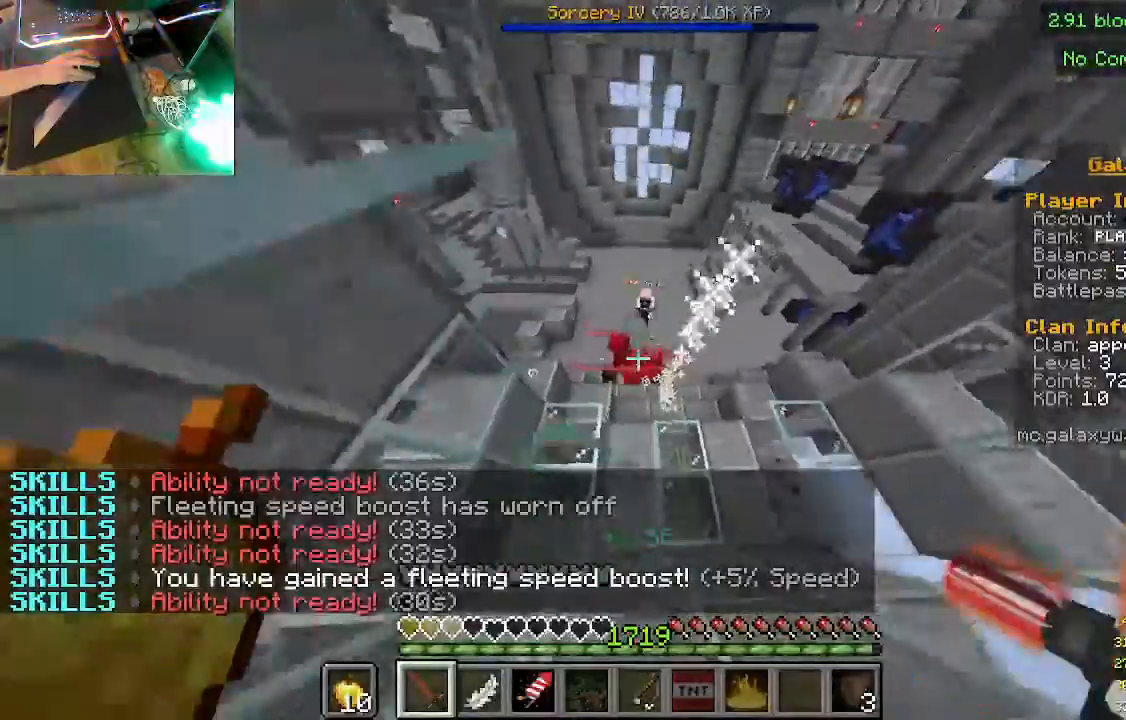
{"keys": [], "mouse": [], "events": [[400, "w", "up"]]}
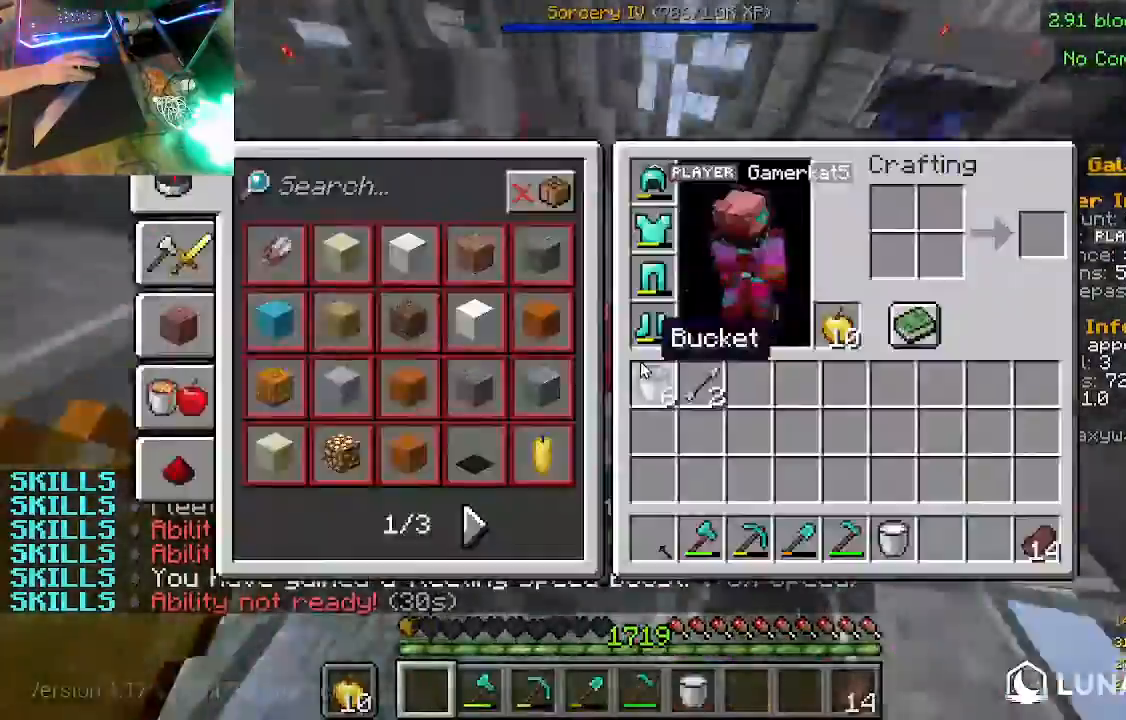
{"keys": [], "mouse": [], "events": []}
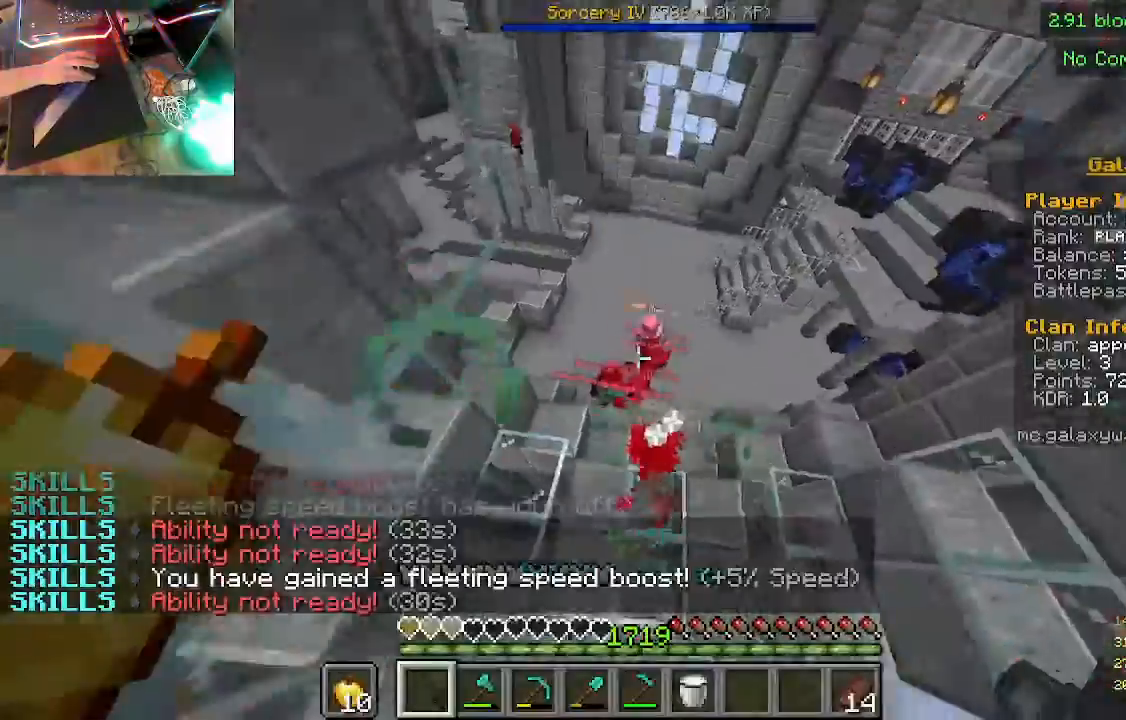
{"keys": ["w"], "mouse": [], "events": [[233, "w", "down"]]}
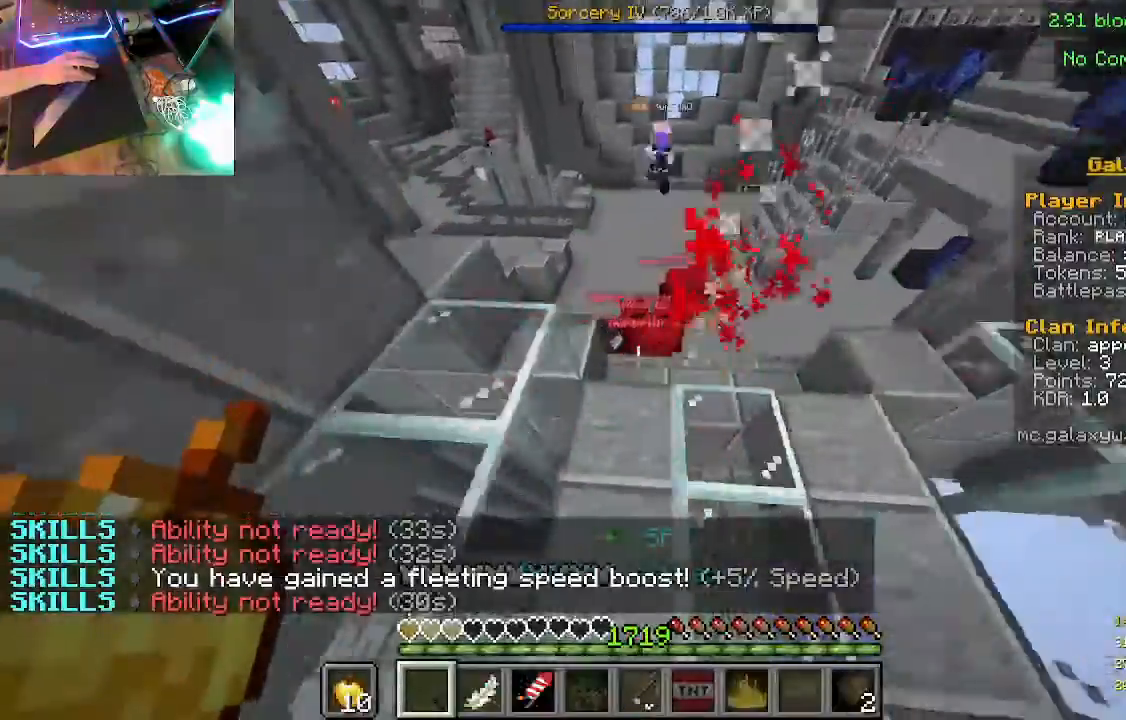
{"keys": [], "mouse": [], "events": [[433, "w", "up"]]}
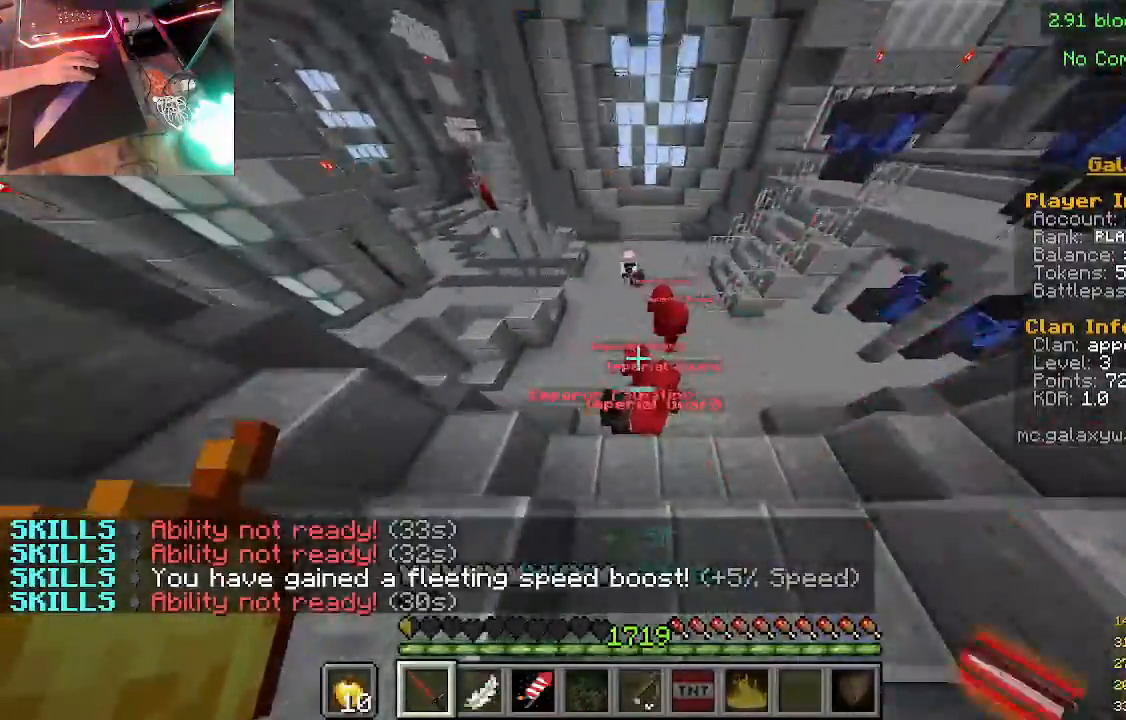
{"keys": [], "mouse": [], "events": [[133, "mouse_left", "down"], [333, "mouse_left", "up"]]}
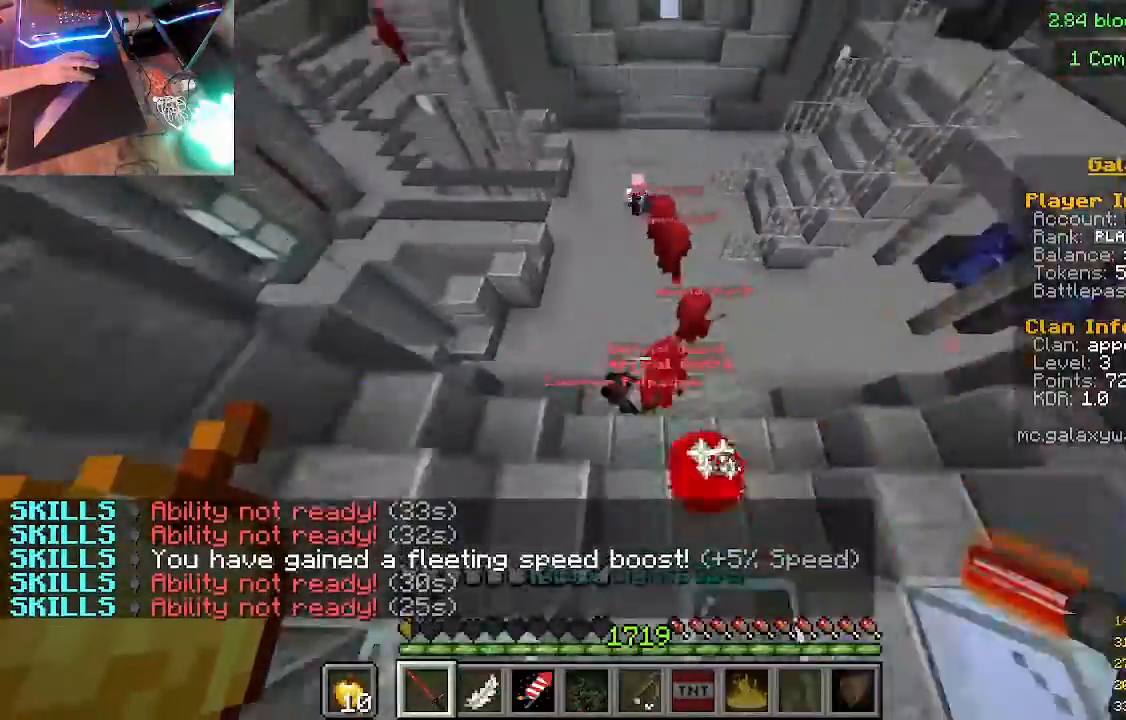
{"keys": ["w"], "mouse": [], "events": [[267, "w", "down"]]}
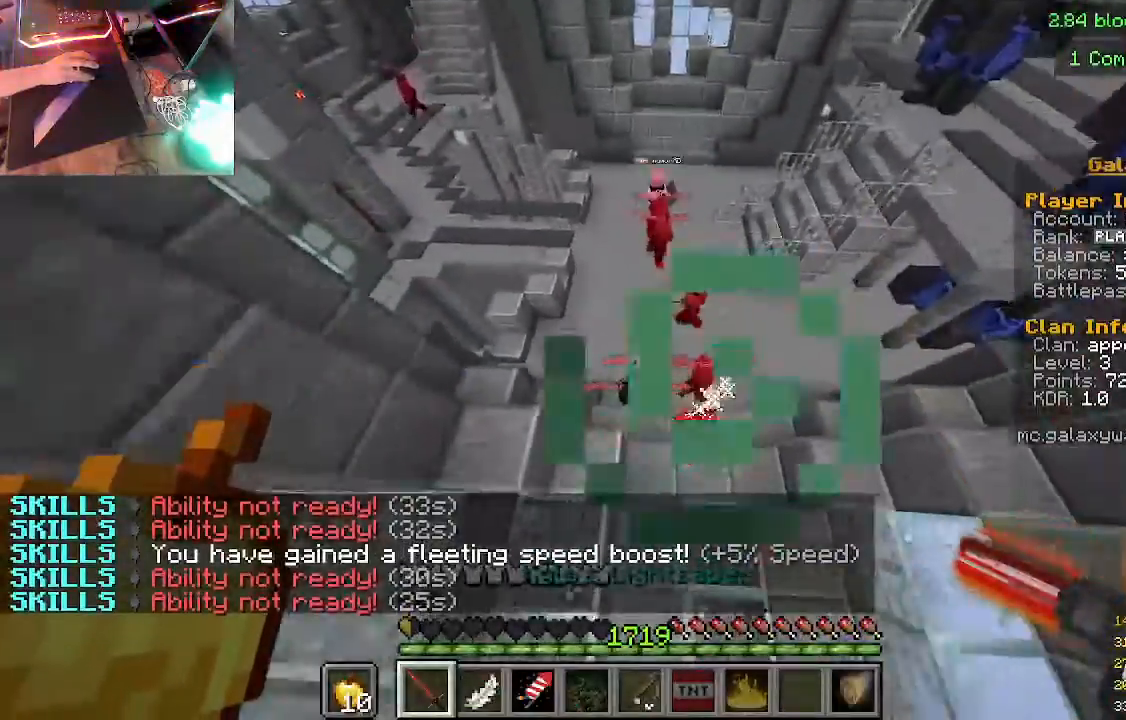
{"keys": [], "mouse": [], "events": [[167, "w", "up"]]}
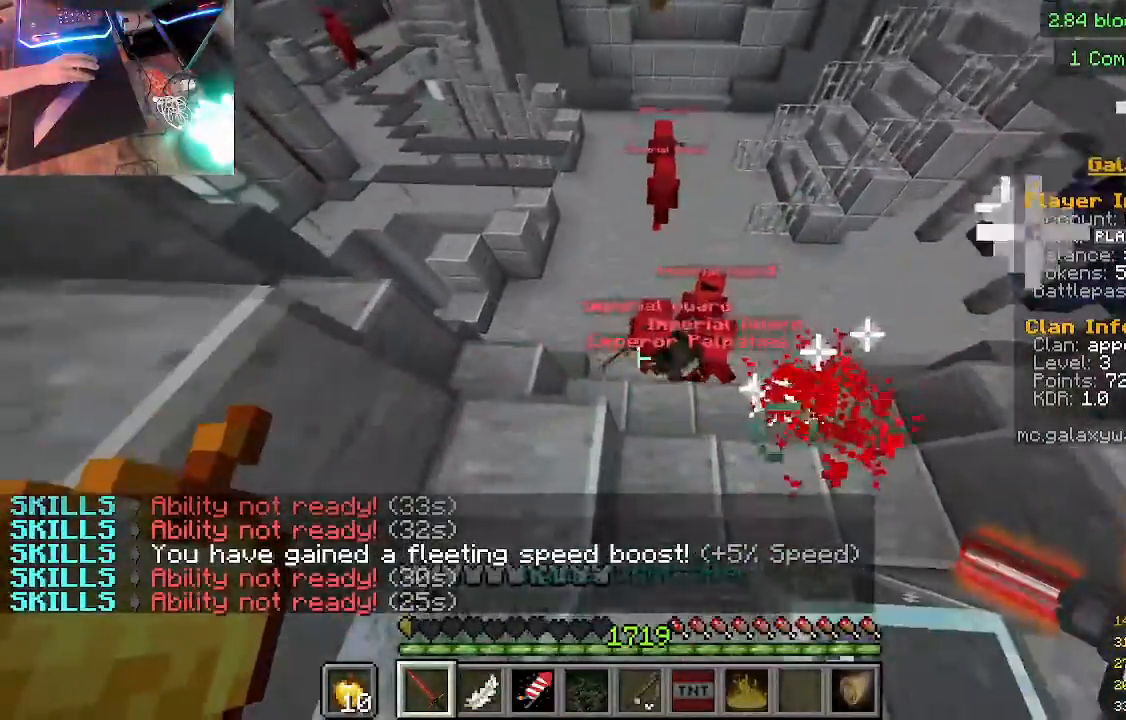
{"keys": [], "mouse": [], "events": [[200, "w", "down"], [400, "w", "up"]]}
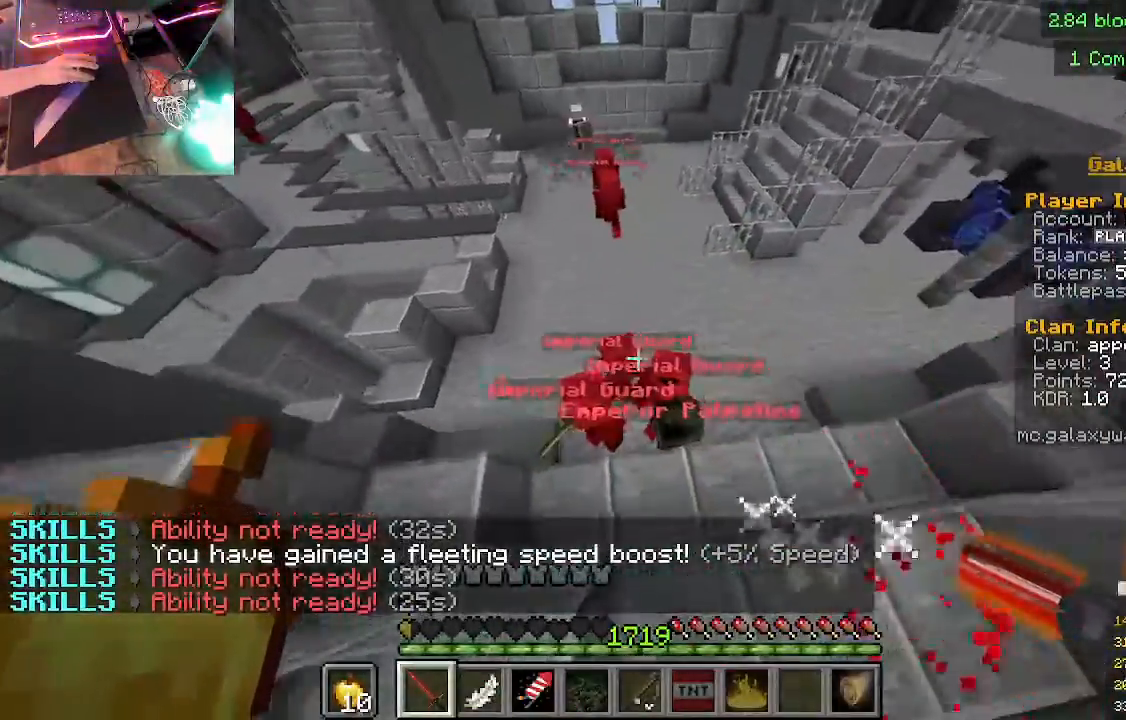
{"keys": [], "mouse": ["left"], "events": [[33, "d", "down"], [133, "mouse_left", "down"], [200, "d", "up"], [333, "mouse_left", "up"], [500, "mouse_left", "down"]]}
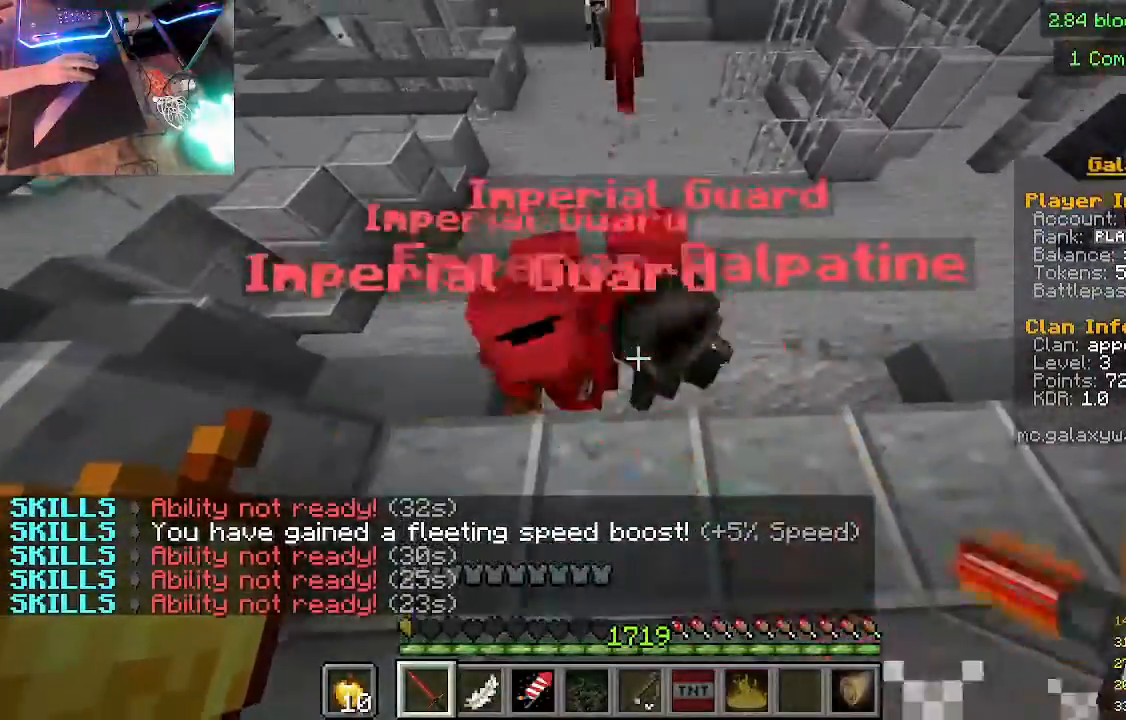
{"keys": [], "mouse": [], "events": [[133, "mouse_left", "up"]]}
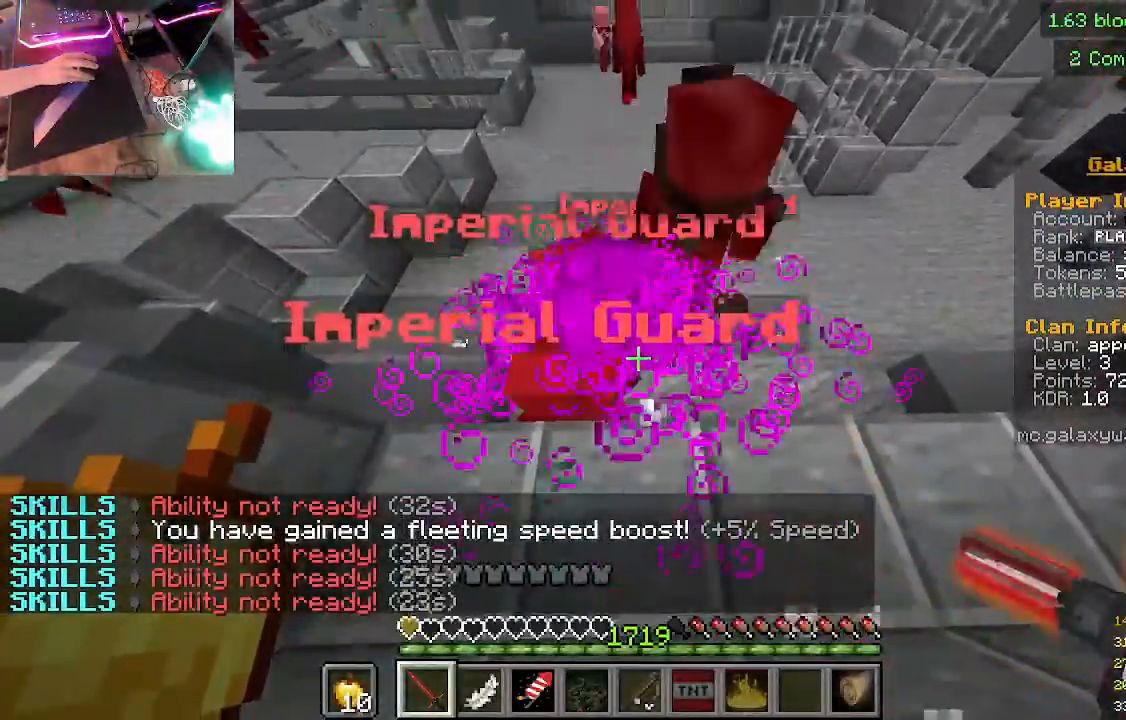
{"keys": [], "mouse": [], "events": [[133, "mouse_left", "down"], [300, "mouse_left", "up"]]}
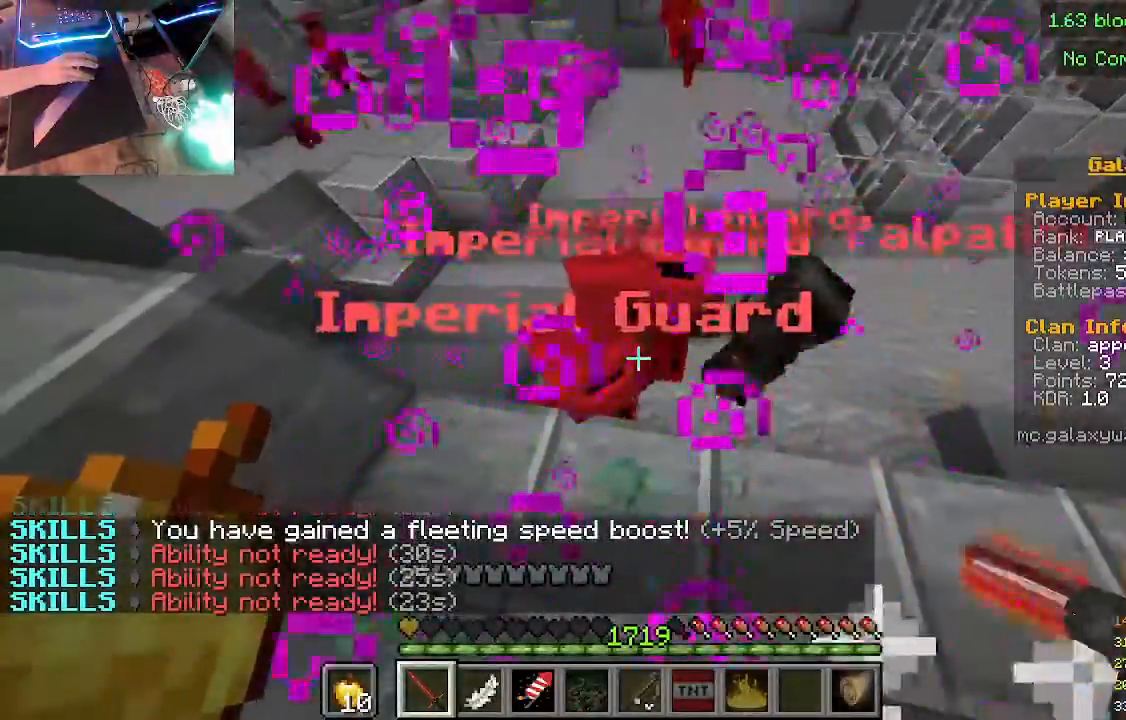
{"keys": [], "mouse": [], "events": [[67, "mouse_left", "down"], [267, "mouse_left", "up"]]}
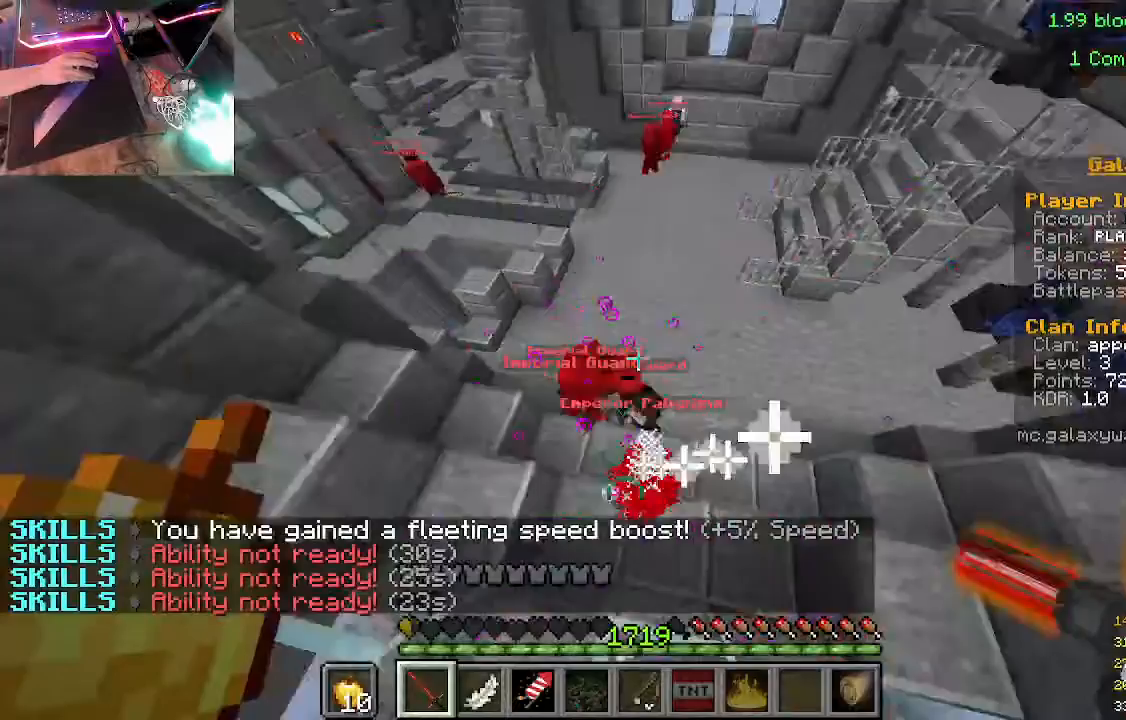
{"keys": ["w"], "mouse": [], "events": [[233, "w", "down"]]}
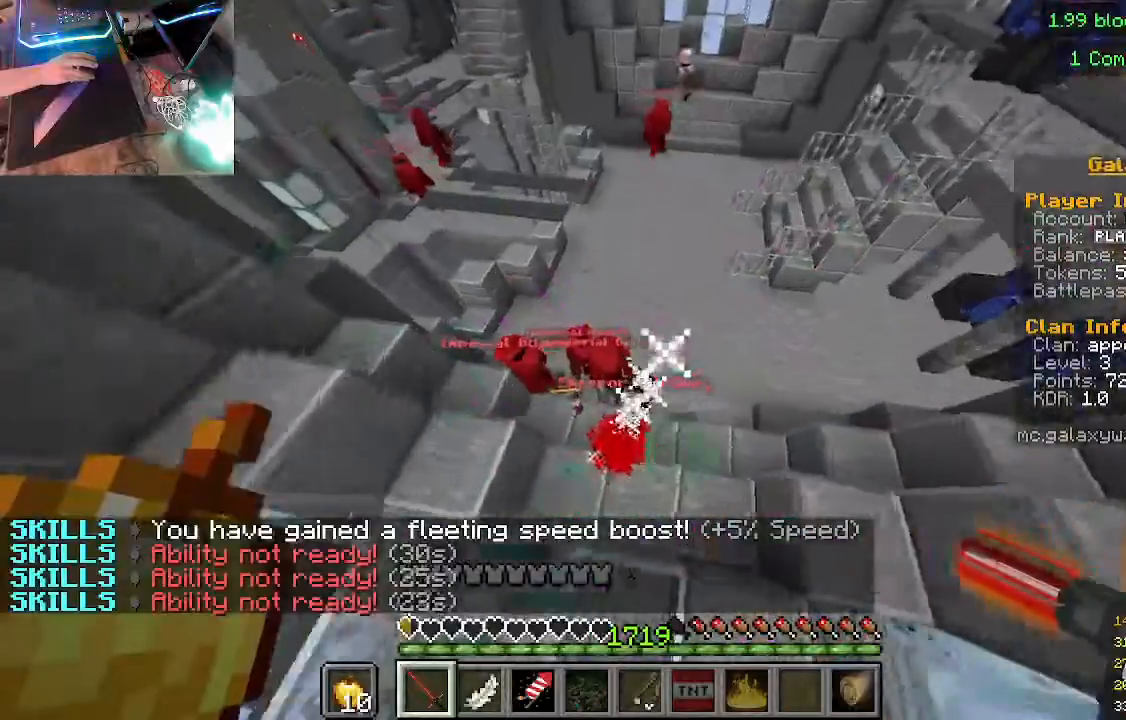
{"keys": [], "mouse": [], "events": [[200, "mouse_left", "down"], [233, "w", "up"], [333, "mouse_left", "up"]]}
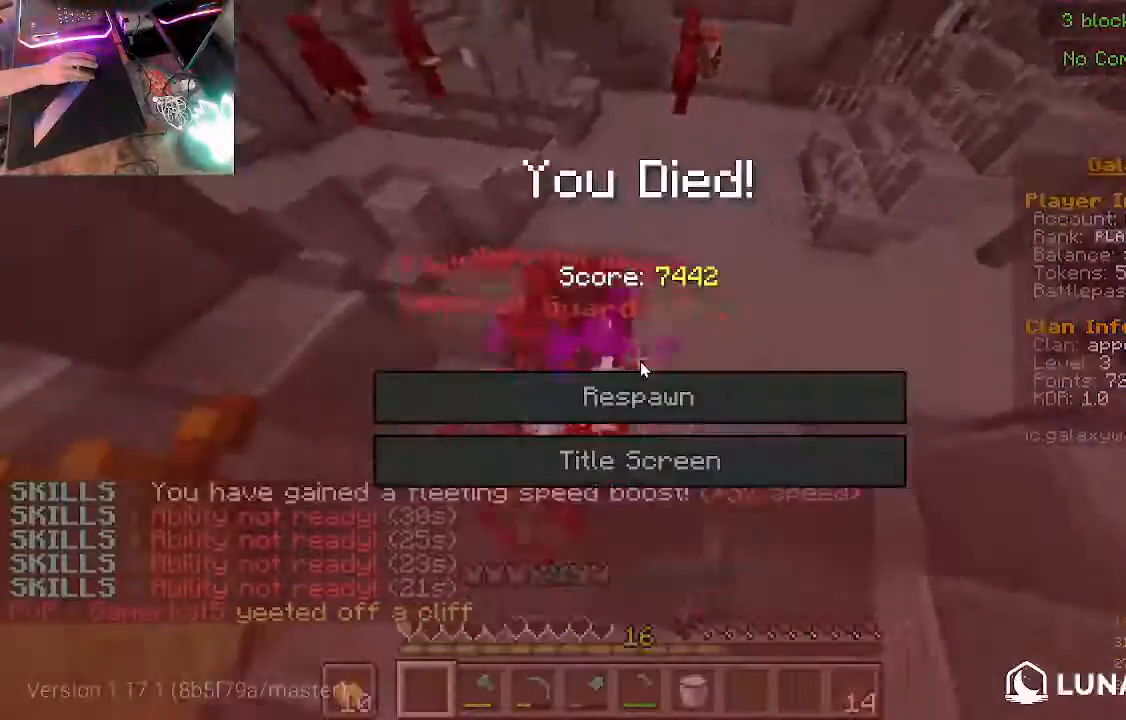
{"keys": [], "mouse": [], "events": []}
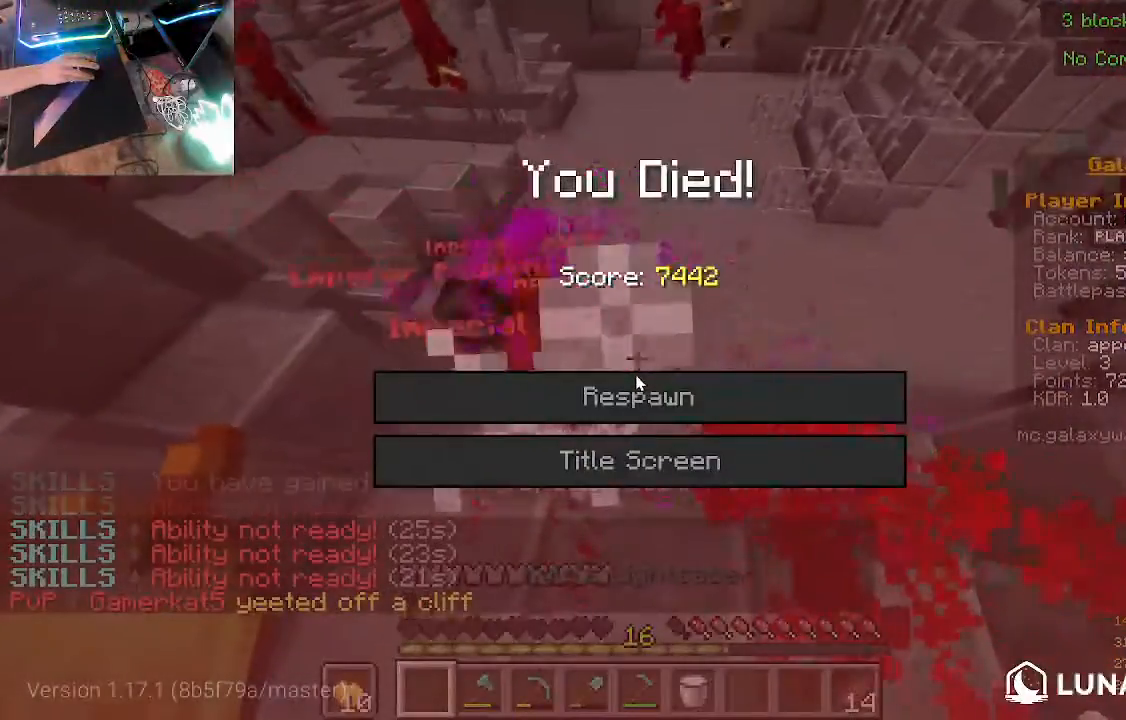
{"keys": [], "mouse": [], "events": []}
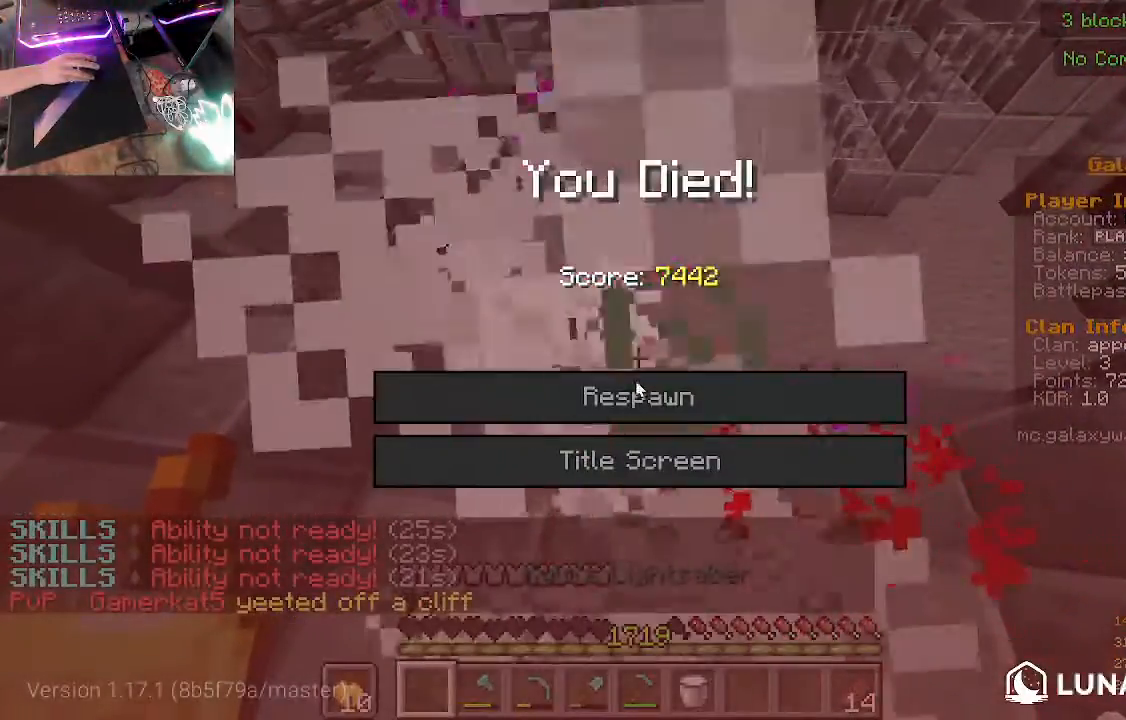
{"keys": [], "mouse": [], "events": []}
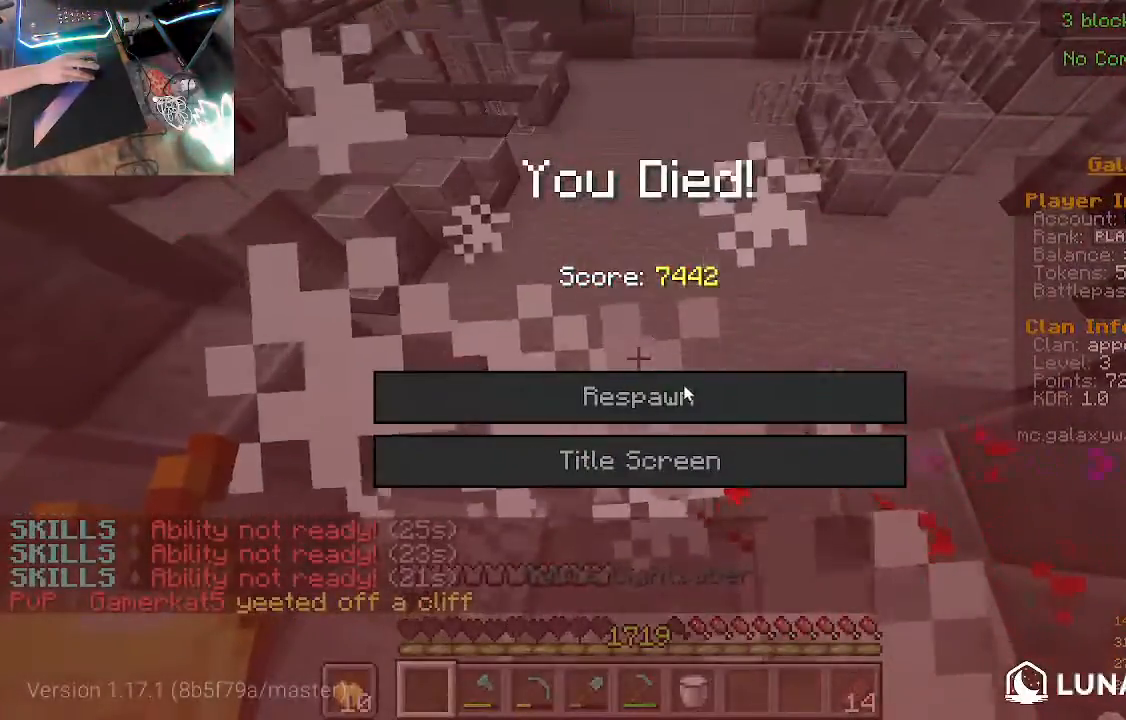
{"keys": [], "mouse": ["left"]}
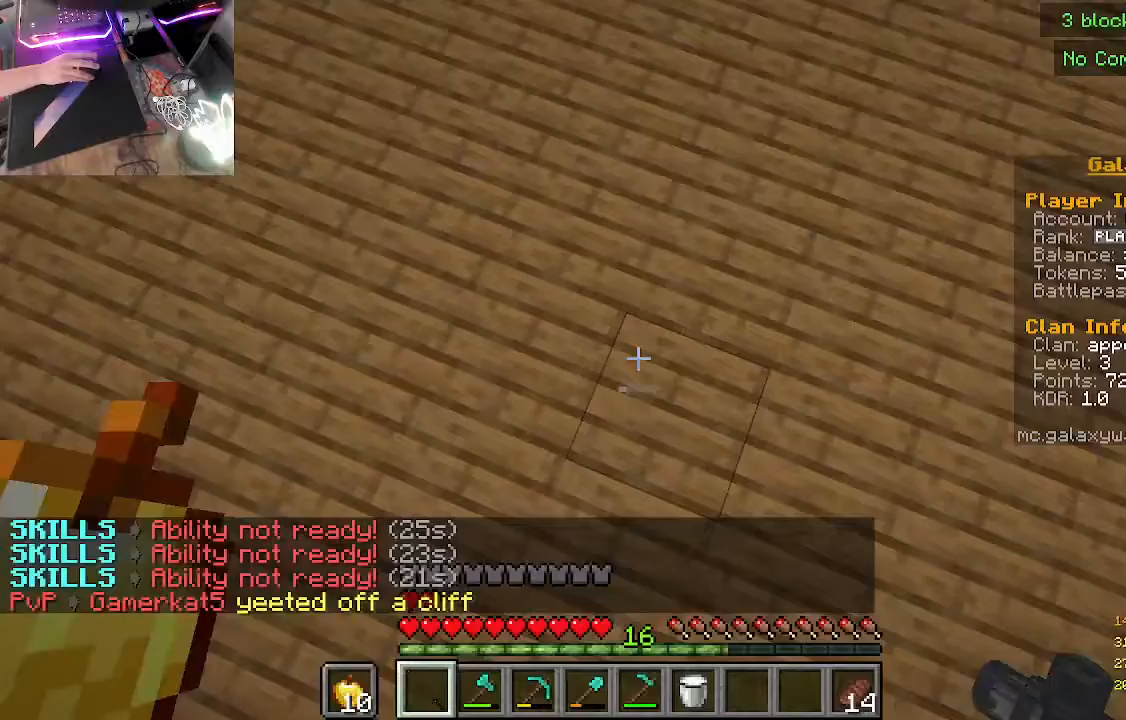
{"keys": ["w"], "mouse": [], "events": [[167, "mouse_left", "up"], [267, "w", "down"]]}
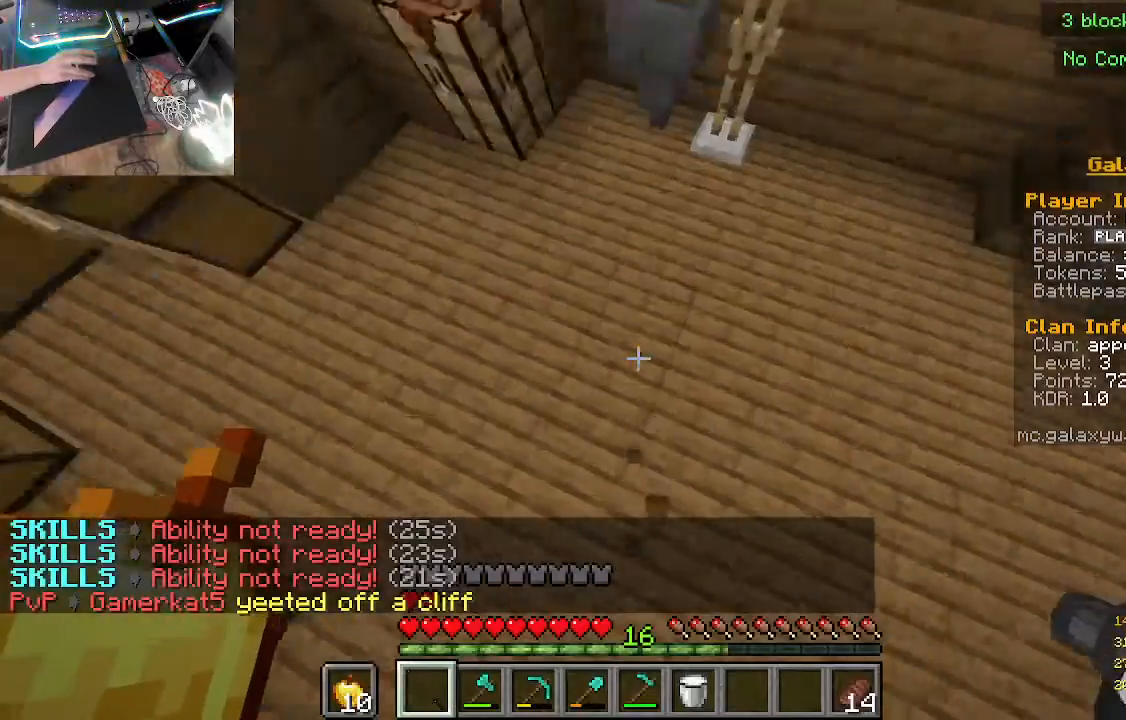
{"keys": [], "mouse": [], "events": [[400, "w", "up"]]}